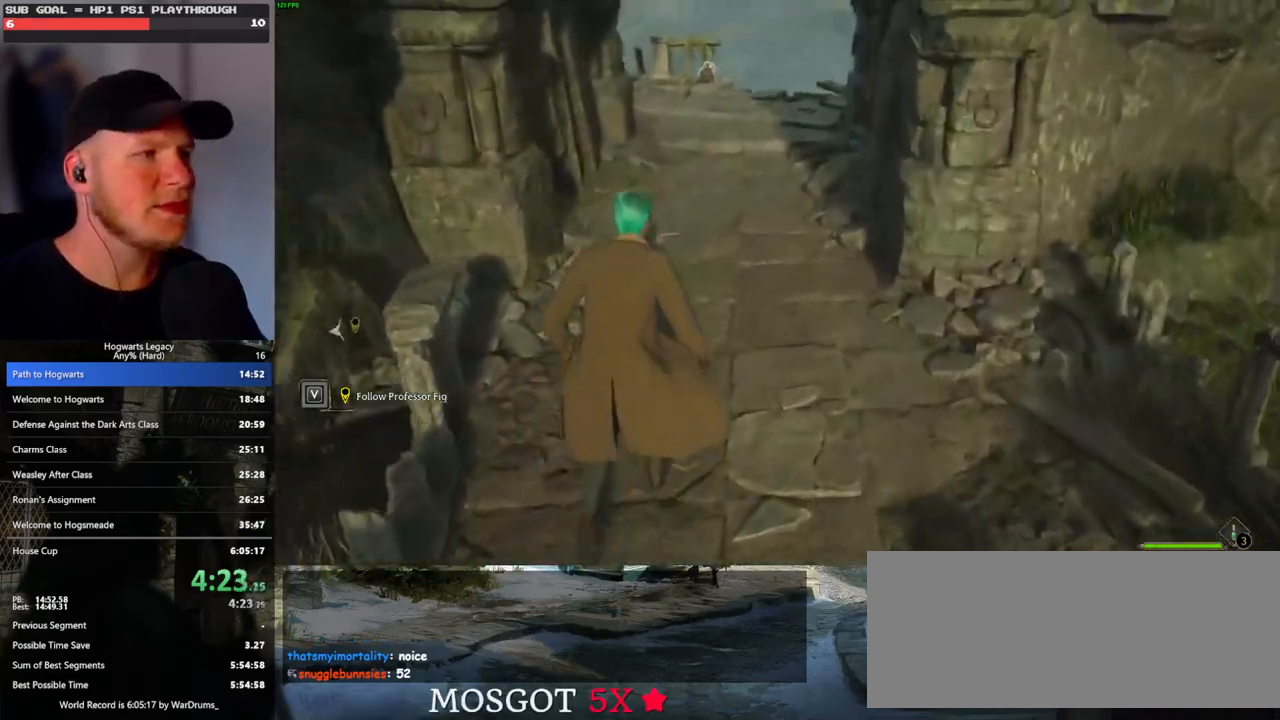
Gameplay with keyboard and mouse; each line is a JSON object with the keys and mouse buttons held at the frame after it. "events" lists presses ("down") and releases ("up") of ".", "/", "0", "1", "2", "3", "4", "5", "6", "7", "8", "9", "a", "alt_l", "alt_r", "b", "backslash", "backspace", "c", "caps_lock", "comma", "ctrl_l", "ctrl_r", "d", "e", "equals", "escape", "f", "f1", "f10", "f11", "f12", "f2", "f3", "f4", "f5", "f6", "f7", "f8", "f9", "g", "h", "i", "j", "k", "l", "lbracket", "m", "minus", "n", "o", "p", "q", "quote", "r", "rbracket", "return", "s", "semicolon", "shift_l", "shift_r", "space", "super_l", "super_r", "t", "tab", "tilde", "u", "v", "w", "x", "y", "z", "mouse_left", "mouse_wheel", "mouse_right", "mouse_mb4" and "mouse_mb5" between this image and that frame as [ms after this image, input, new state], when the widget could be followed in between. "mouse_left", "mouse_wheel", "mouse_right", "mouse_mb4", "mouse_mb5" = the "left", "wheel", "right", "mb4", "mb5" buttons of the "mouse" list. No other keys are recorded. "wheel" means that the mouse wheel is clicked or scrolled. Mouse movement is not recorded.
{"keys": ["space", "w"], "mouse": [], "events": [[17, "space", "up"], [100, "space", "down"], [167, "space", "up"], [267, "space", "down"], [350, "space", "up"], [483, "space", "down"]]}
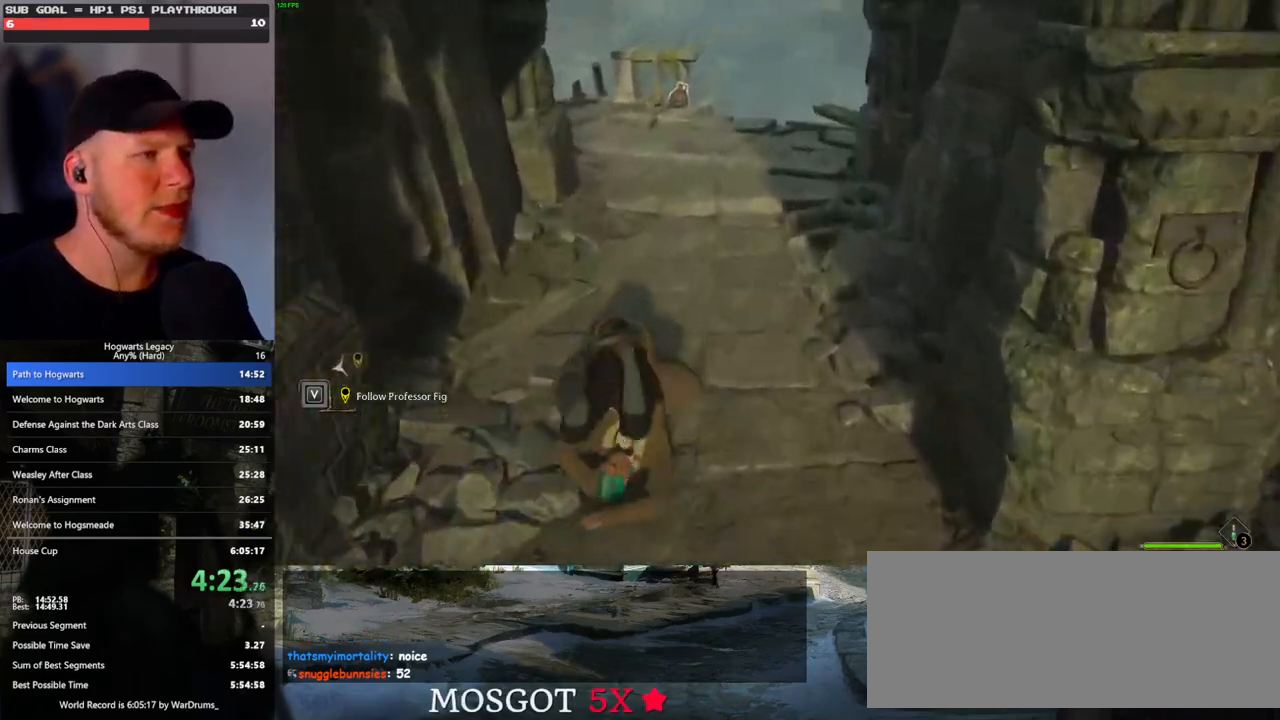
{"keys": ["w"], "mouse": [], "events": [[100, "space", "up"], [217, "space", "down"], [300, "space", "up"], [417, "space", "down"], [483, "space", "up"]]}
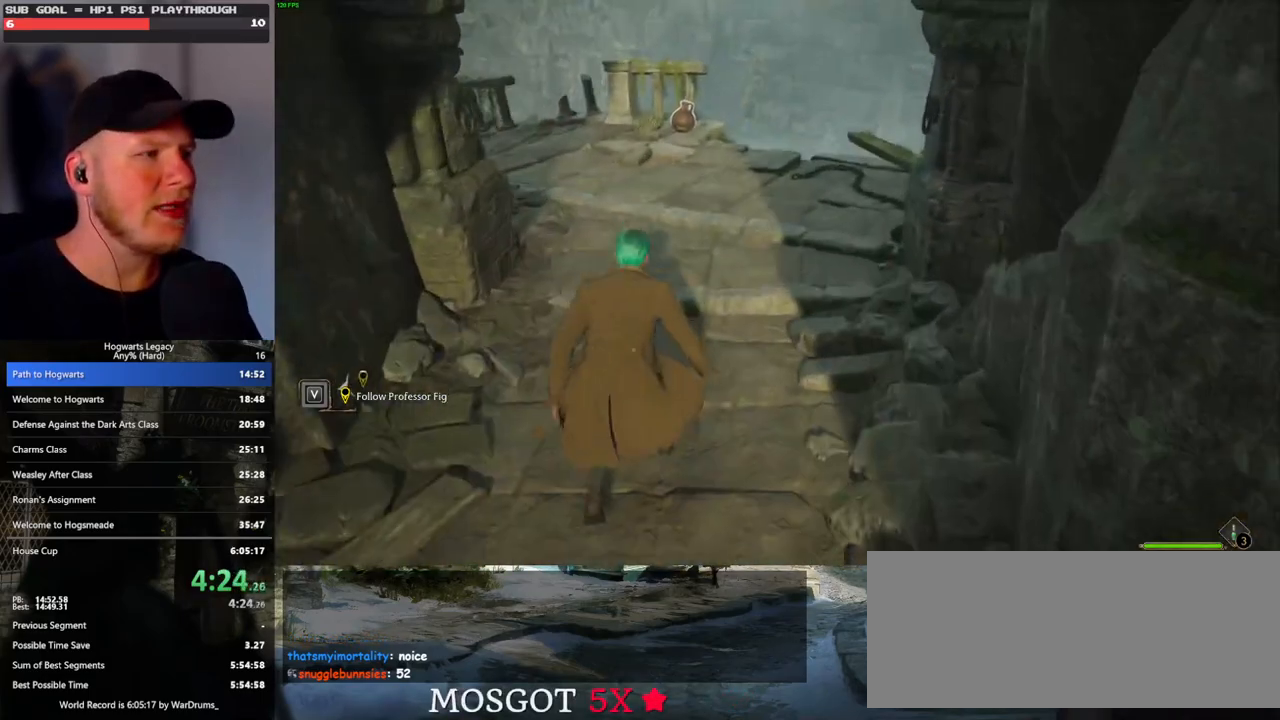
{"keys": ["w"], "mouse": [], "events": [[117, "space", "down"], [183, "space", "up"], [317, "space", "down"], [417, "space", "up"]]}
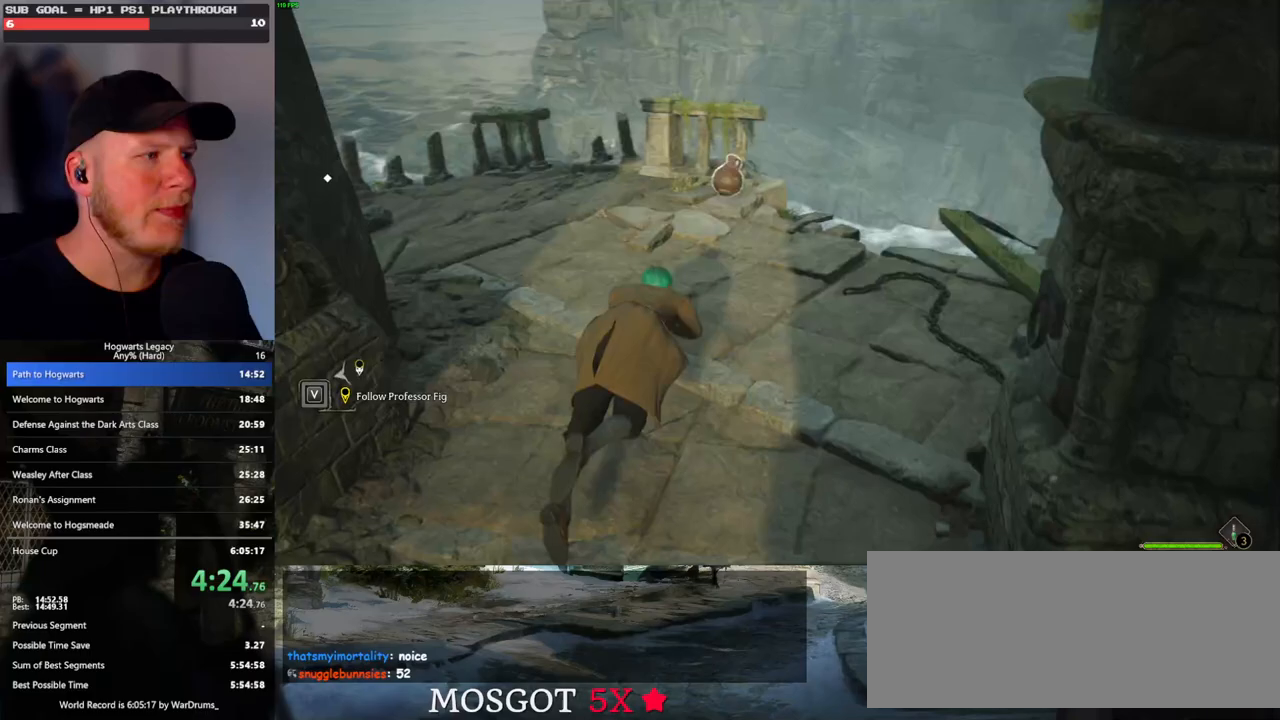
{"keys": ["a", "w"], "mouse": [], "events": [[117, "a", "down"], [350, "f", "down"], [433, "f", "up"]]}
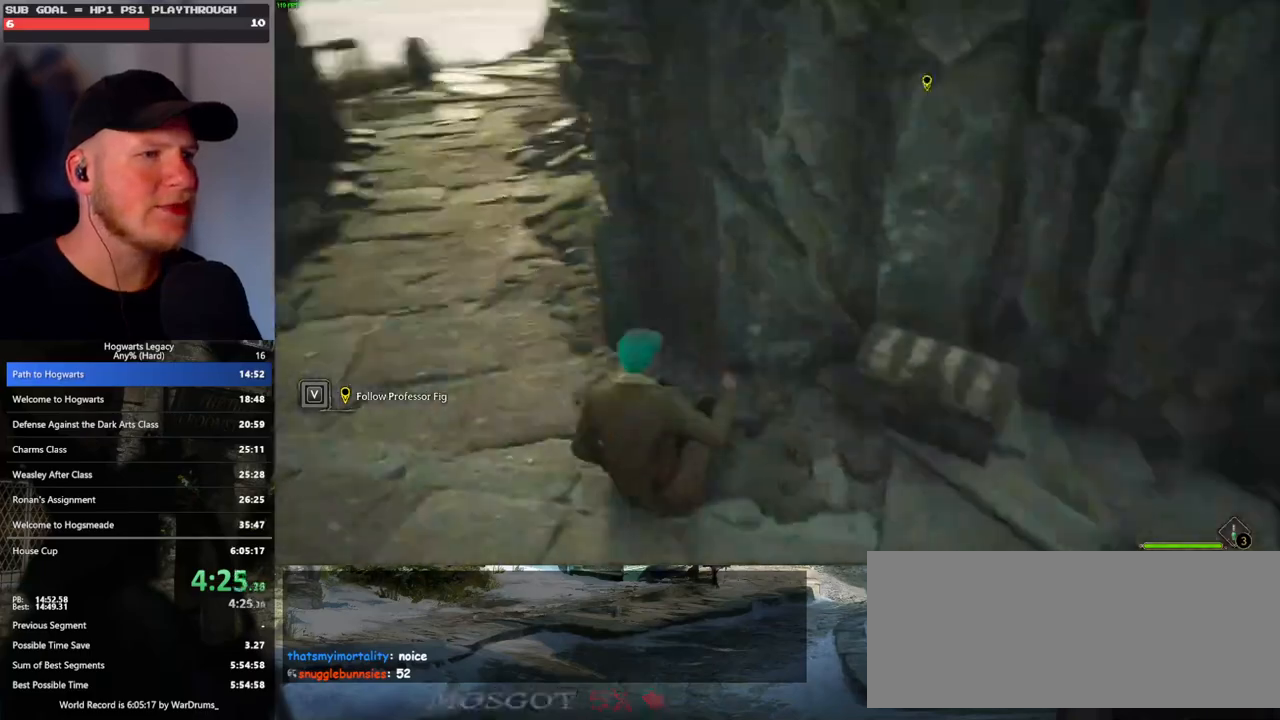
{"keys": ["w"], "mouse": [], "events": [[167, "space", "down"], [283, "space", "up"], [383, "space", "down"], [433, "a", "up"], [500, "space", "up"]]}
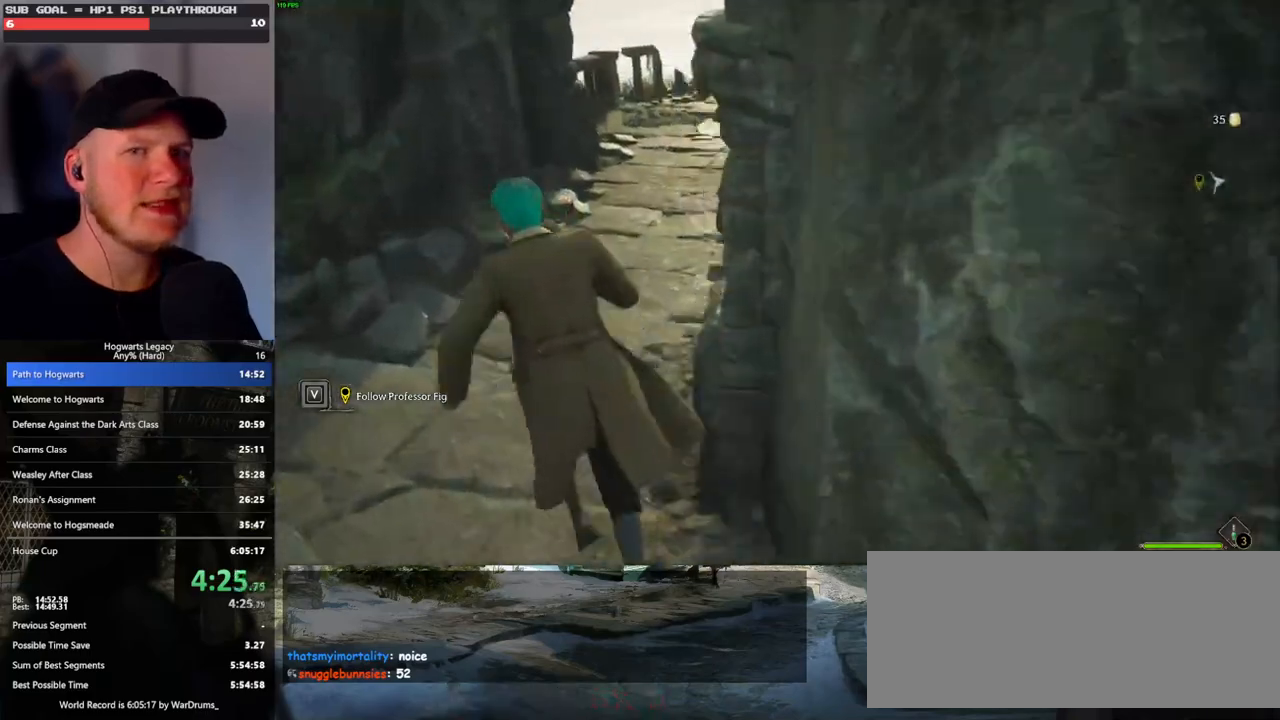
{"keys": ["w"], "mouse": [], "events": []}
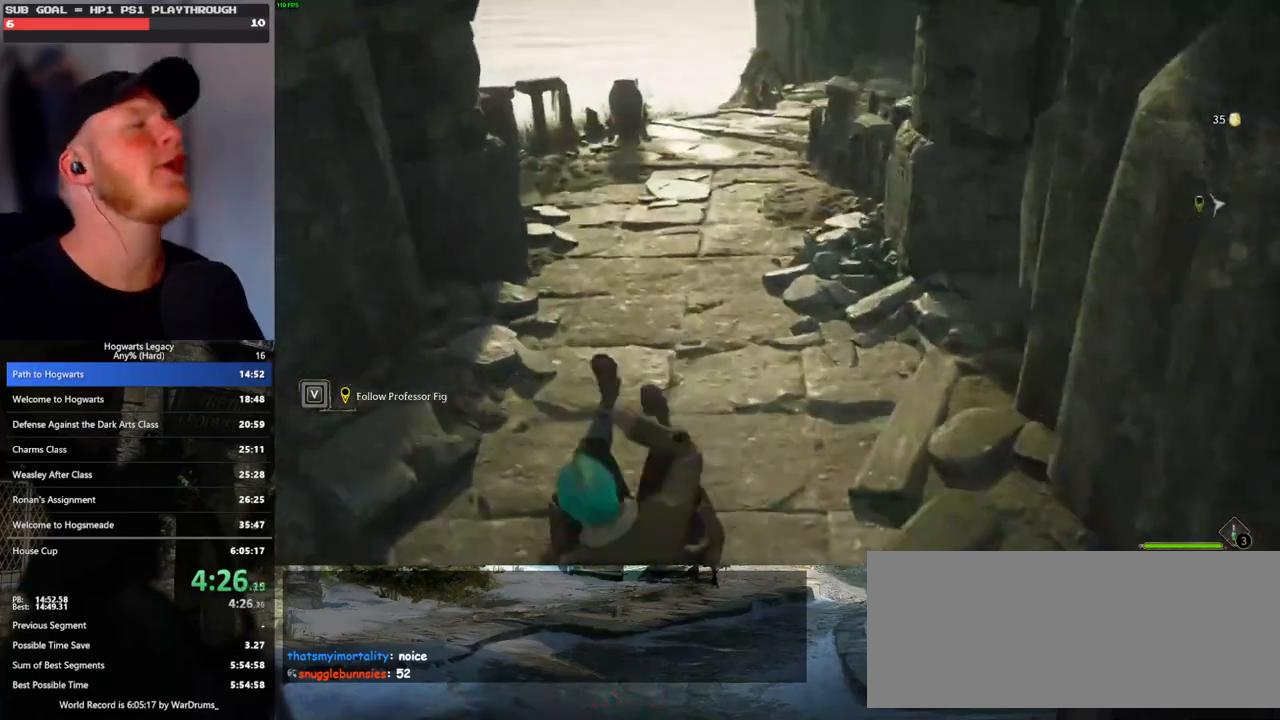
{"keys": ["w"], "mouse": [], "events": []}
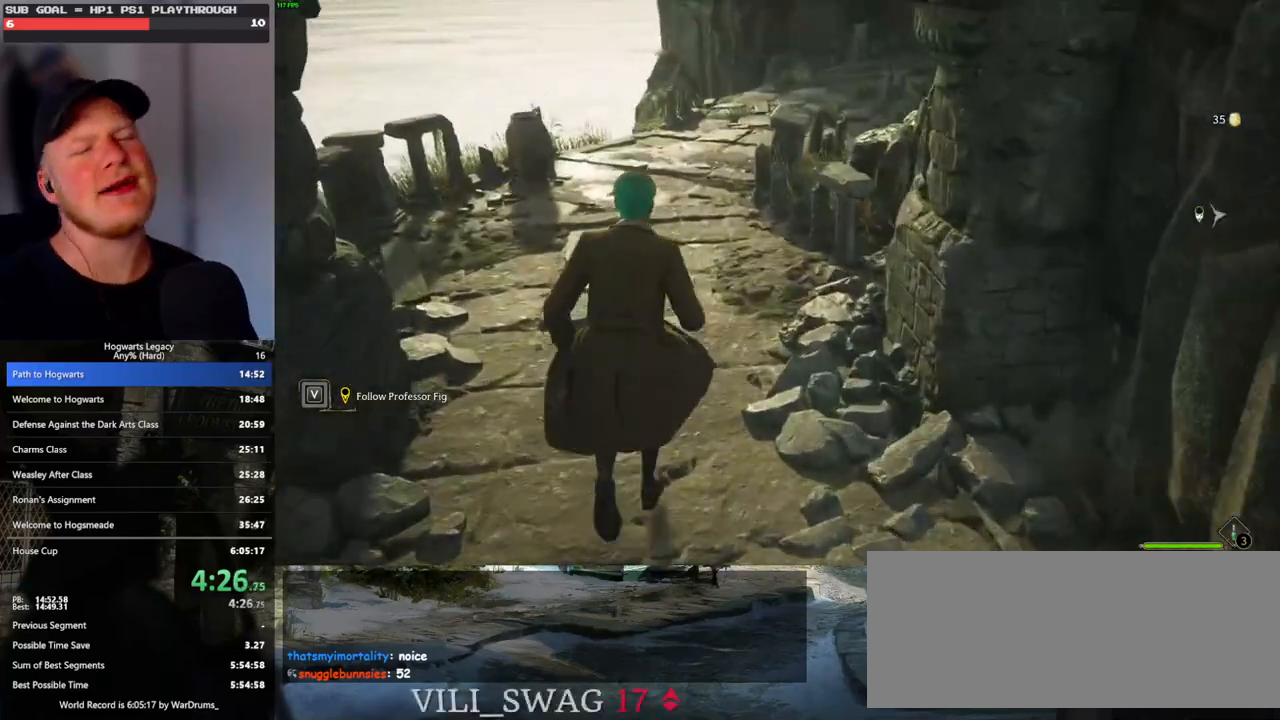
{"keys": ["space", "w"], "mouse": [], "events": [[267, "space", "down"], [350, "space", "up"], [450, "space", "down"]]}
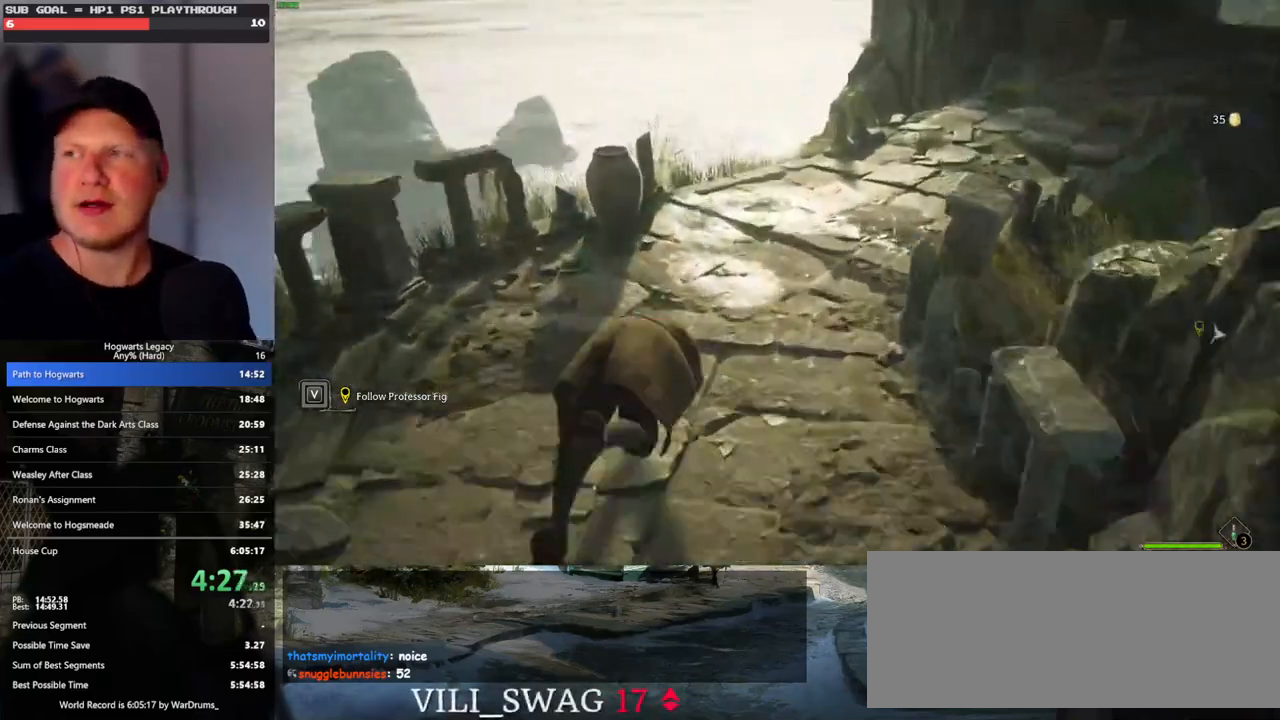
{"keys": ["w"], "mouse": [], "events": [[33, "space", "up"]]}
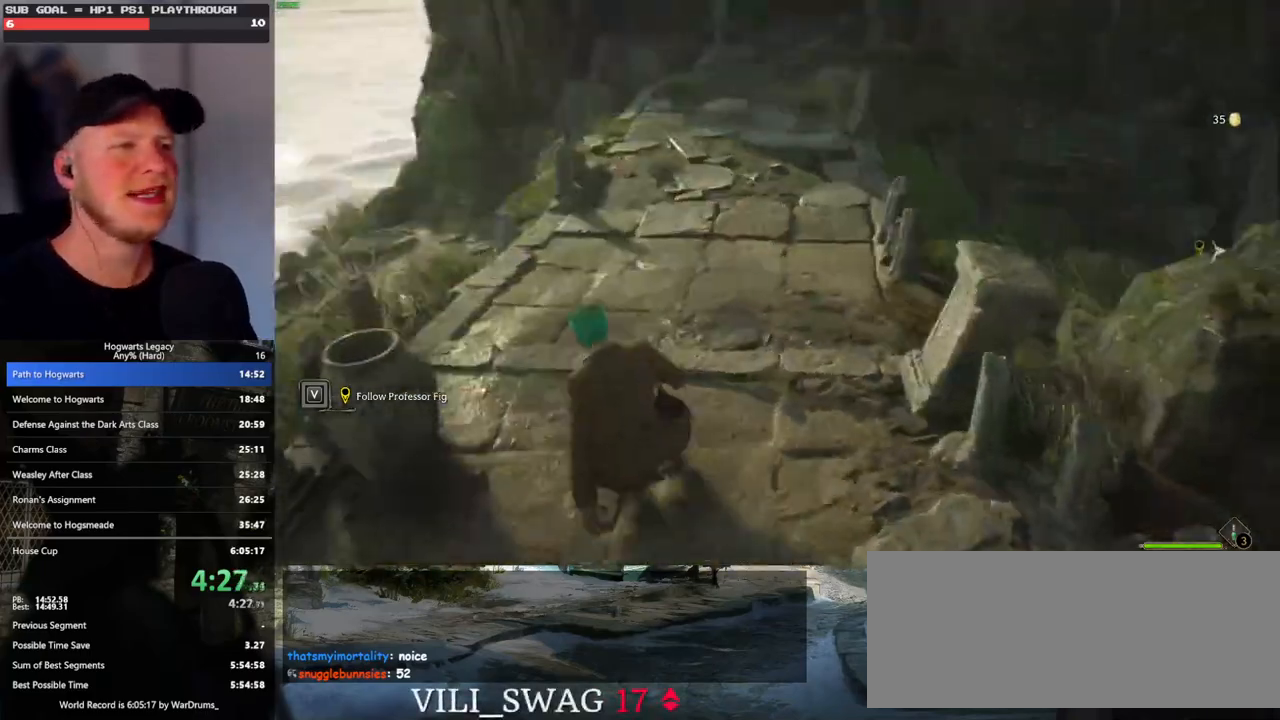
{"keys": ["w"], "mouse": [], "events": [[117, "space", "down"], [200, "space", "up"]]}
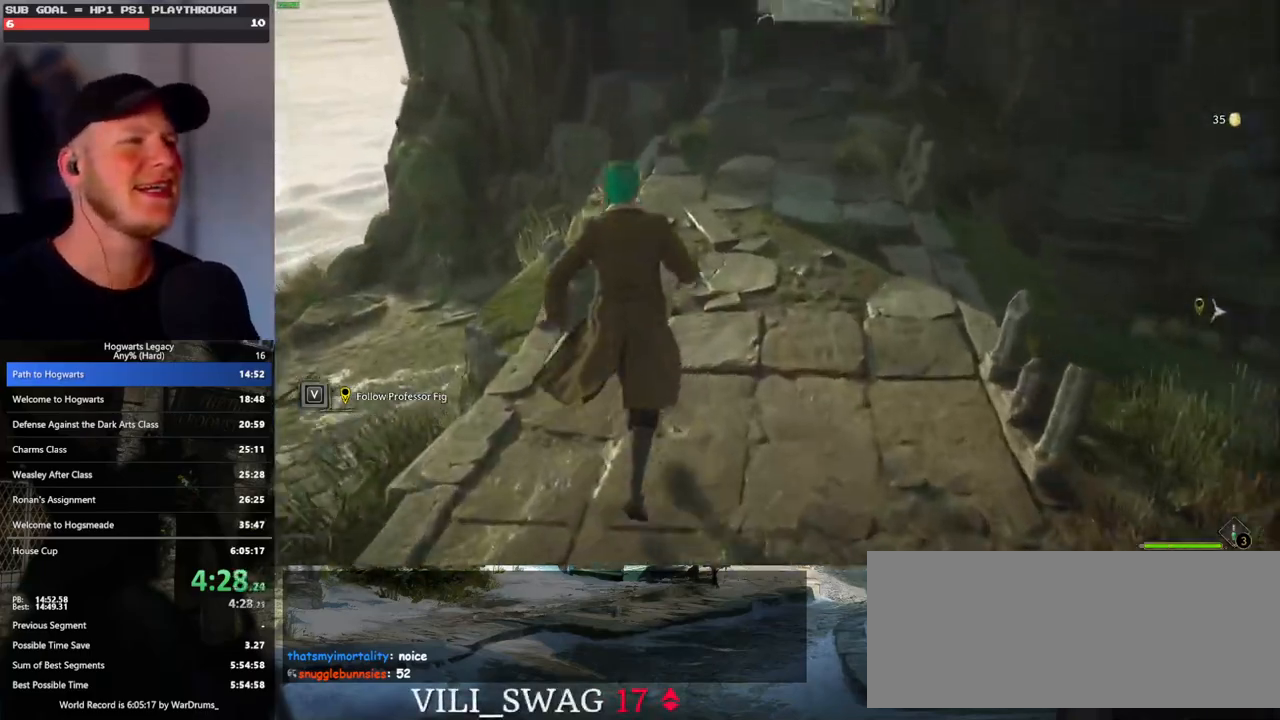
{"keys": ["w"], "mouse": ["left"], "events": [[483, "mouse_left", "down"]]}
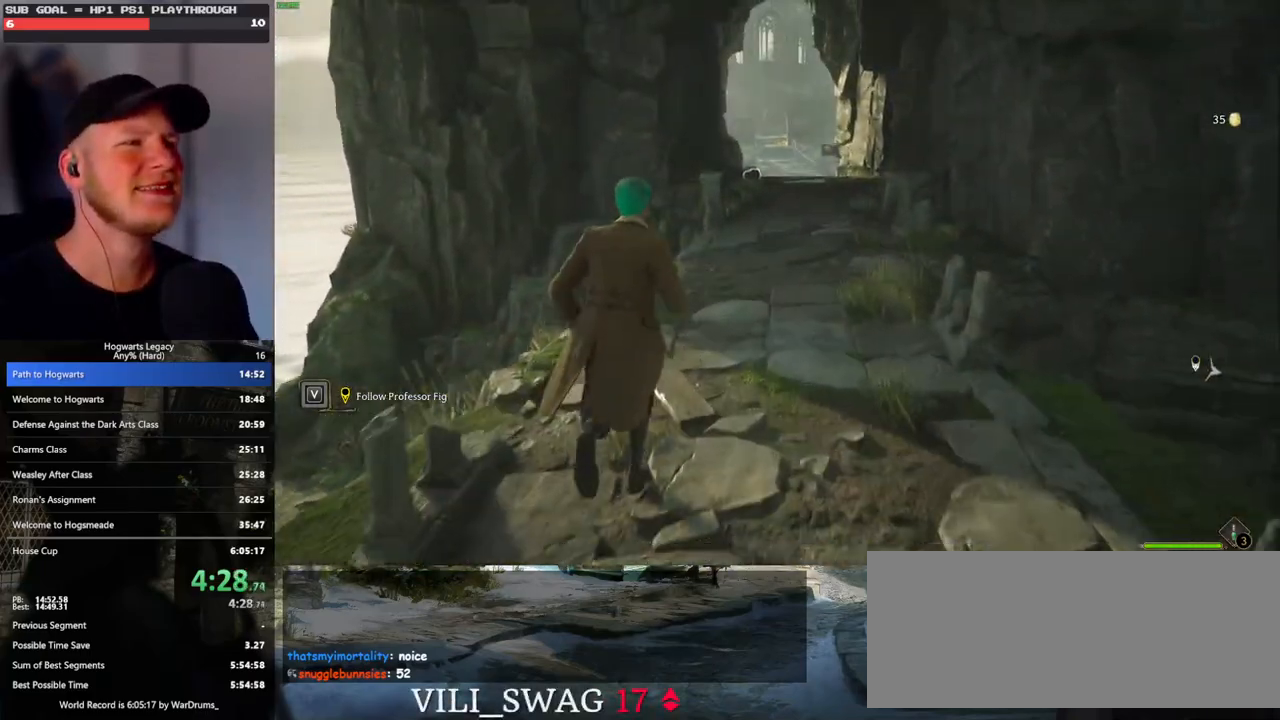
{"keys": [], "mouse": ["left"], "events": [[133, "mouse_left", "up"], [267, "w", "up"], [433, "mouse_left", "down"]]}
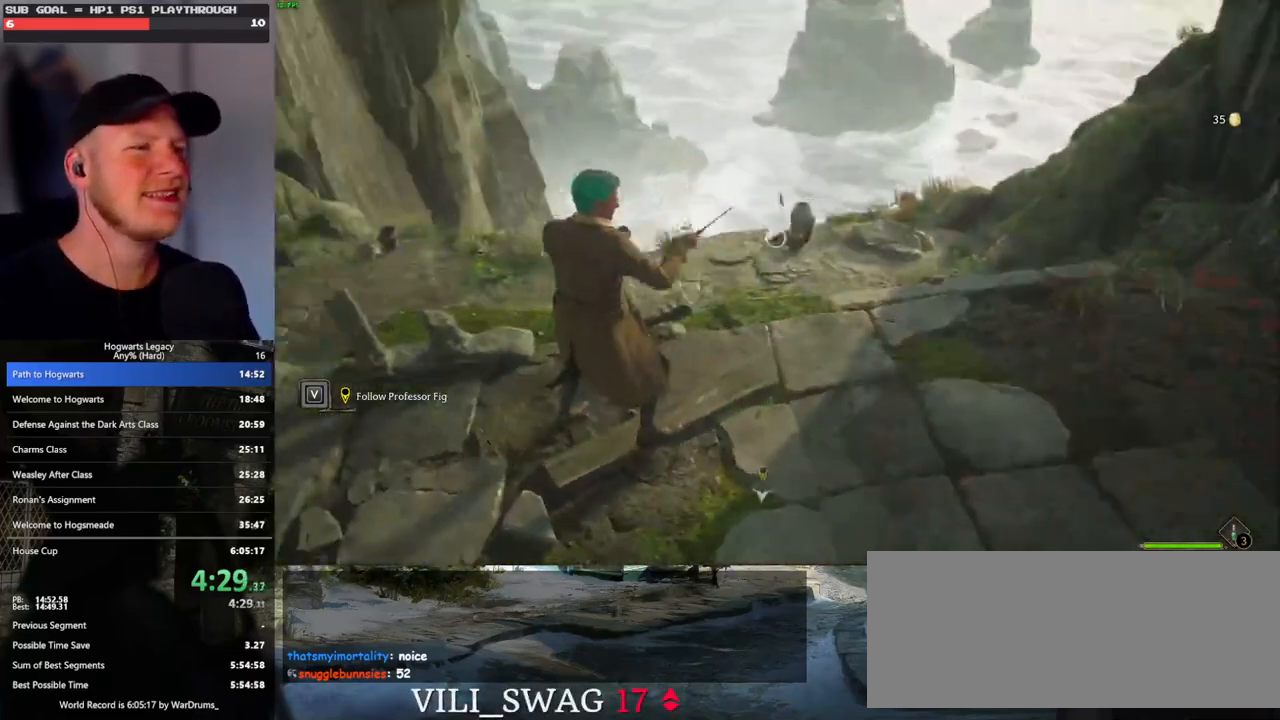
{"keys": [], "mouse": [], "events": [[50, "mouse_left", "up"], [167, "mouse_left", "down"], [250, "mouse_left", "up"], [350, "mouse_left", "down"], [450, "mouse_left", "up"]]}
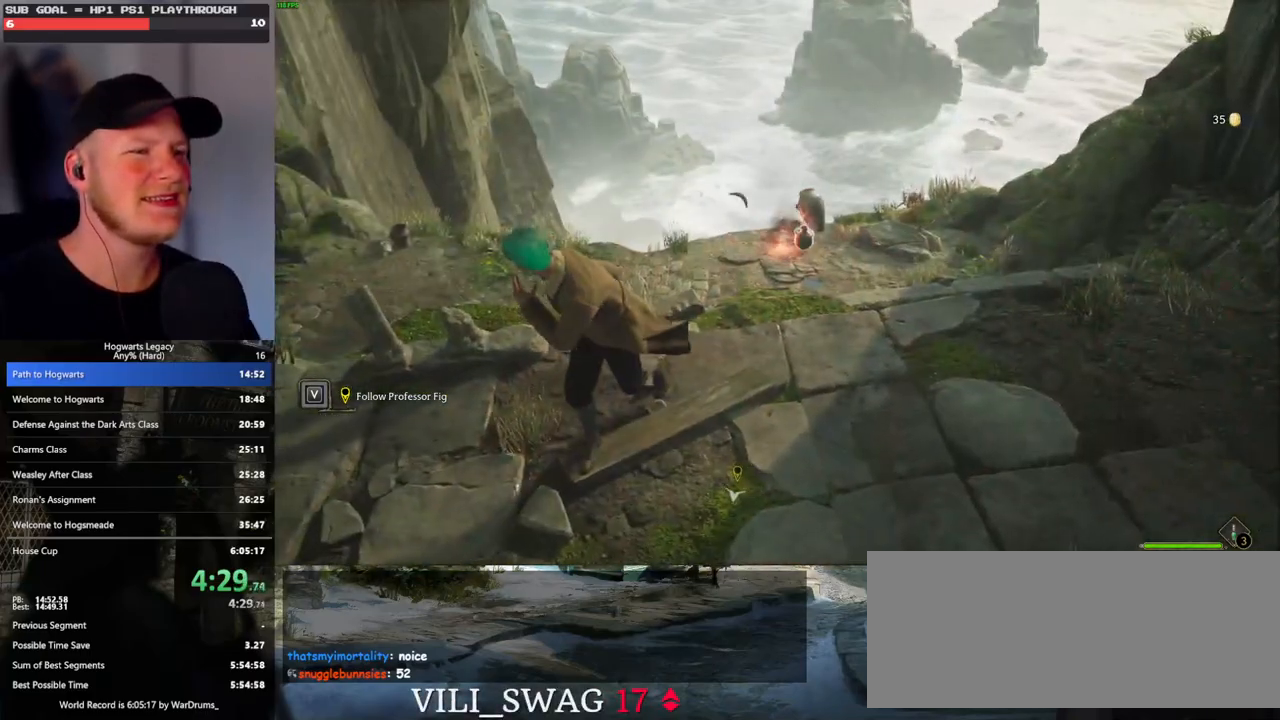
{"keys": [], "mouse": [], "events": [[33, "mouse_left", "down"], [117, "mouse_left", "up"], [200, "mouse_left", "down"], [283, "mouse_left", "up"], [367, "mouse_left", "down"], [467, "mouse_left", "up"]]}
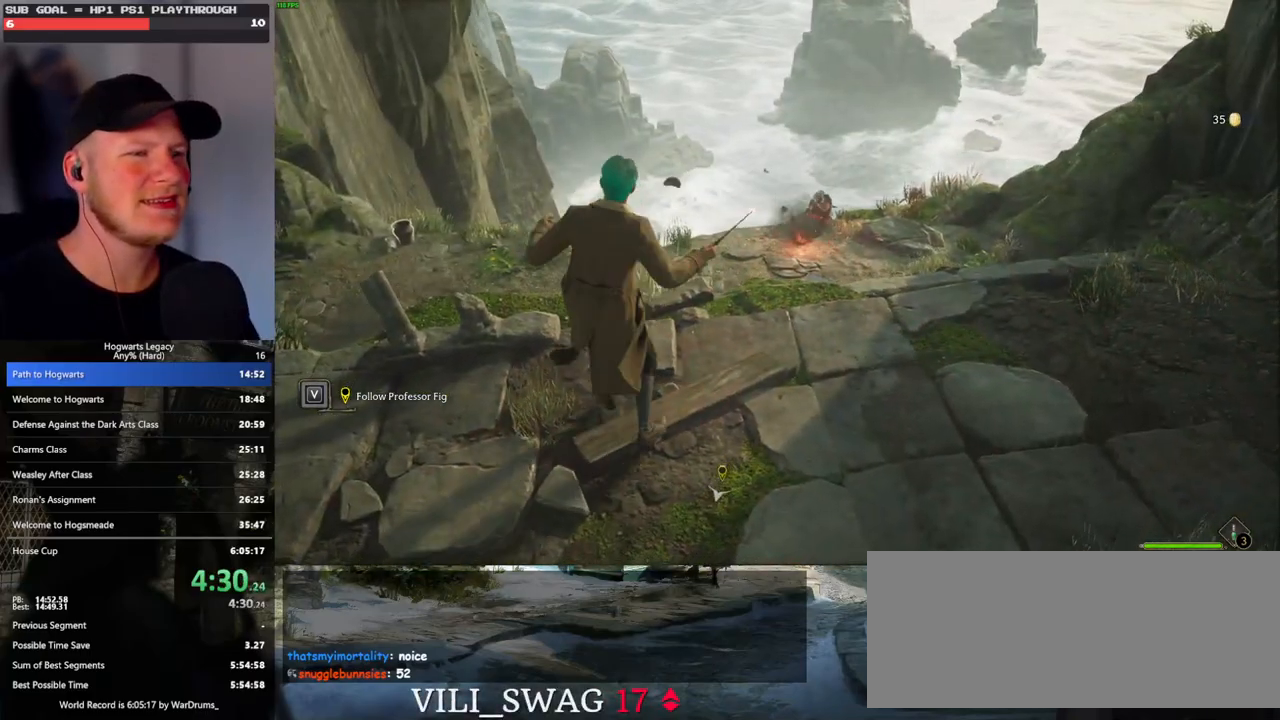
{"keys": [], "mouse": [], "events": []}
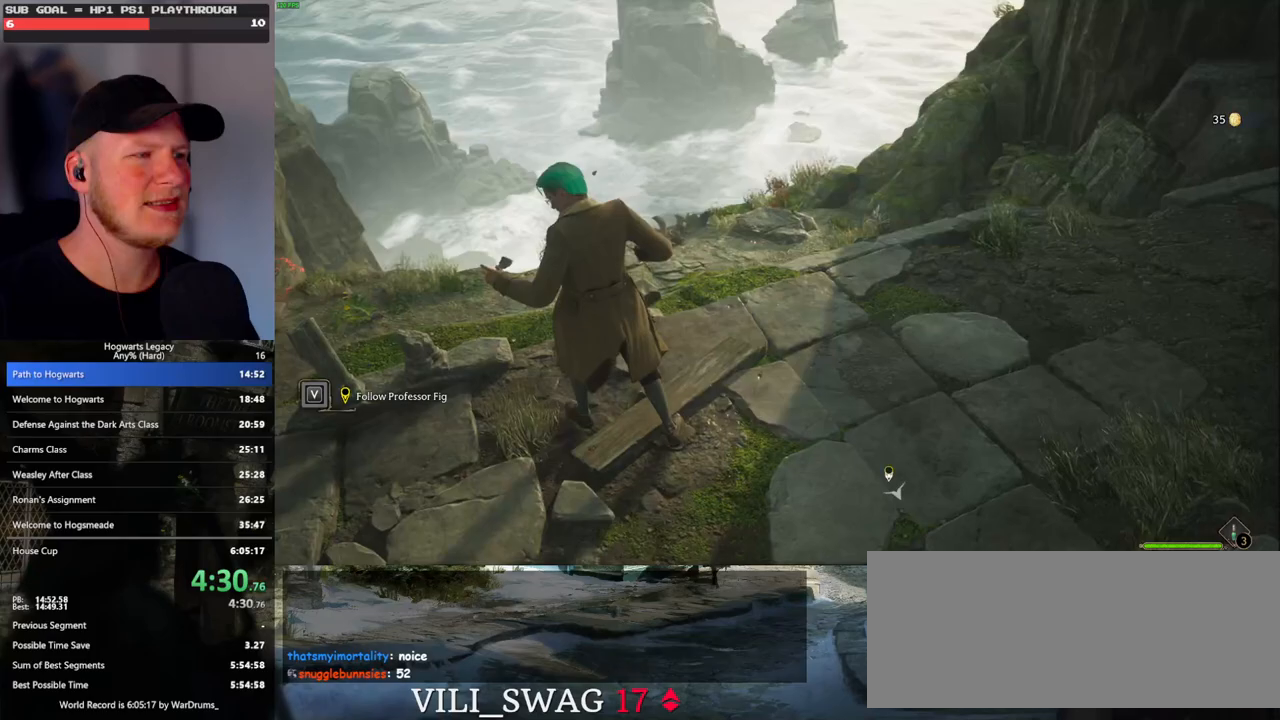
{"keys": ["s"], "mouse": [], "events": [[133, "mouse_left", "down"], [183, "s", "down"], [250, "mouse_left", "up"], [333, "mouse_left", "down"], [467, "mouse_left", "up"]]}
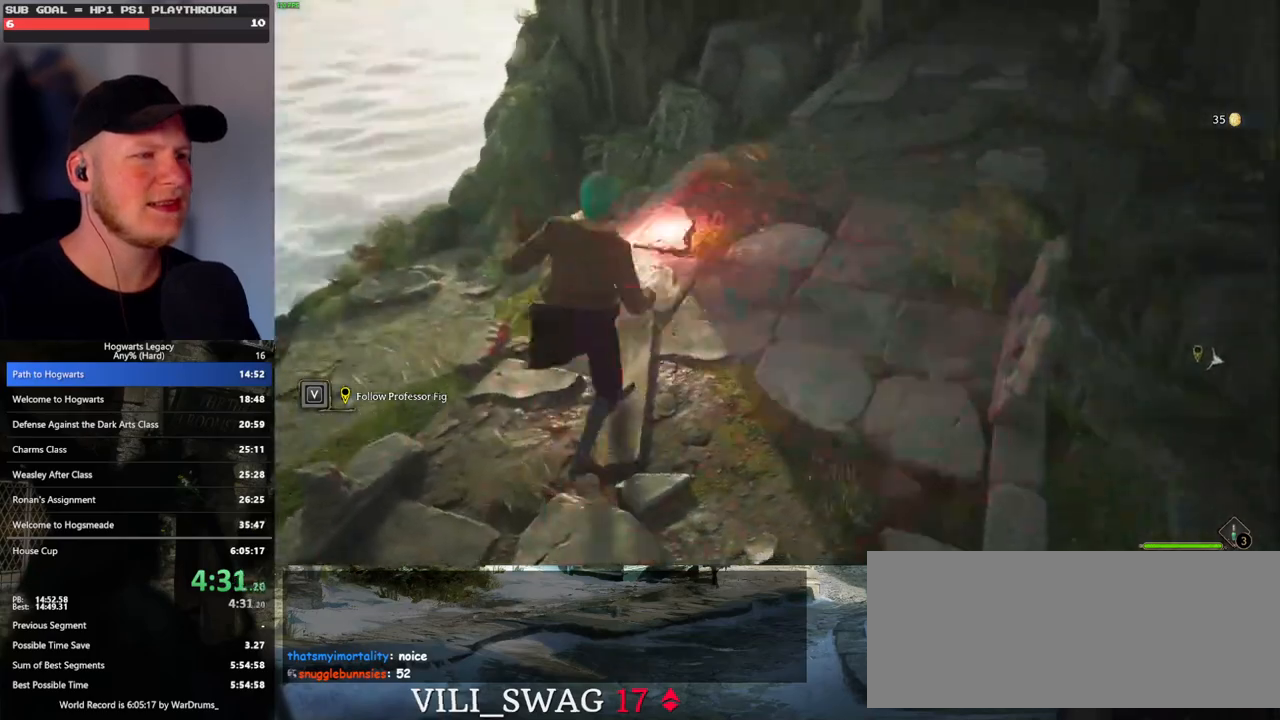
{"keys": ["d"], "mouse": ["left"], "events": [[33, "mouse_left", "down"], [100, "d", "down"], [150, "mouse_left", "up"], [233, "s", "up"], [250, "mouse_left", "down"], [367, "mouse_left", "up"], [450, "mouse_left", "down"]]}
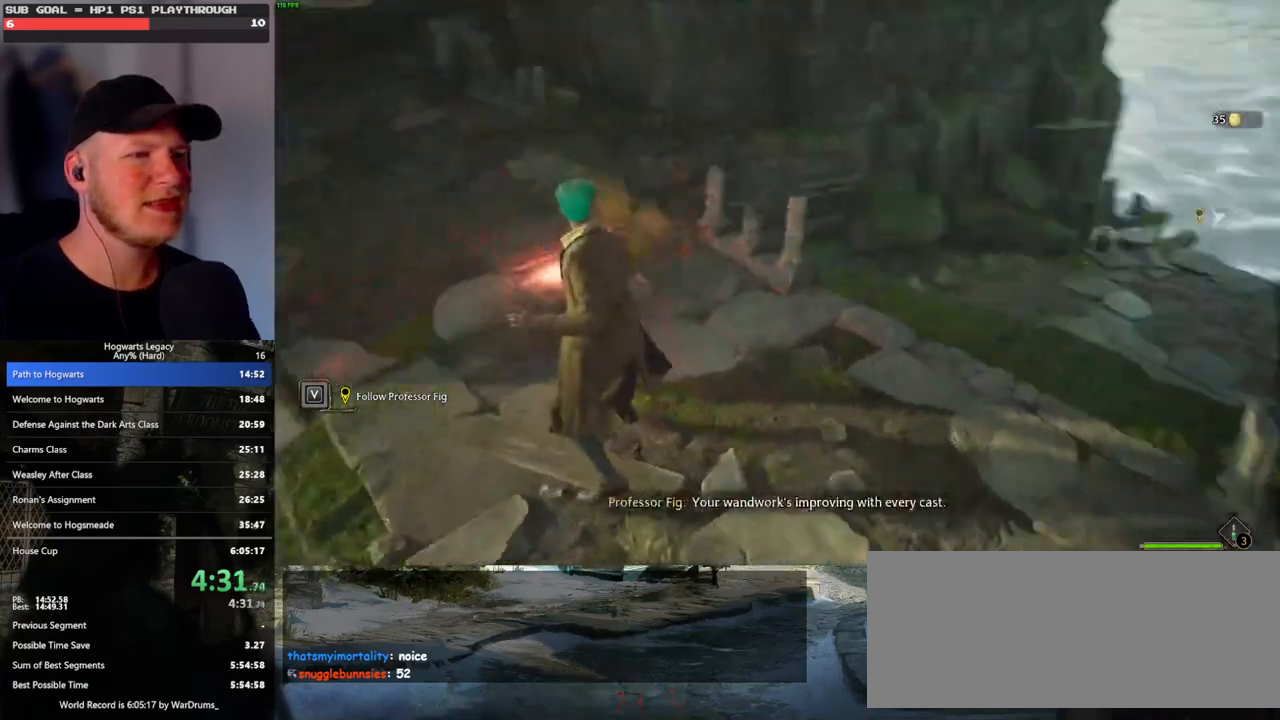
{"keys": ["a"], "mouse": [], "events": [[50, "mouse_left", "up"], [133, "mouse_left", "down"], [167, "w", "down"], [200, "mouse_left", "up"], [217, "d", "up"], [367, "a", "down"], [500, "w", "up"]]}
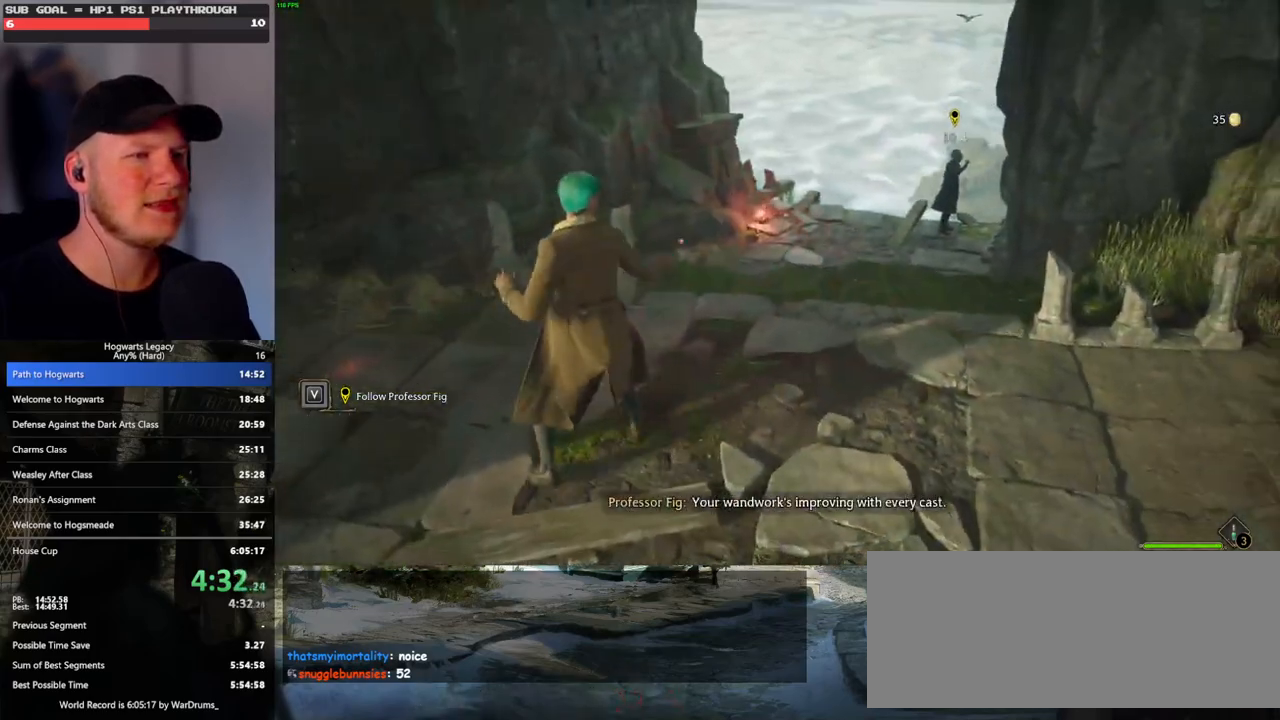
{"keys": ["a"], "mouse": [], "events": [[133, "space", "down"], [233, "space", "up"]]}
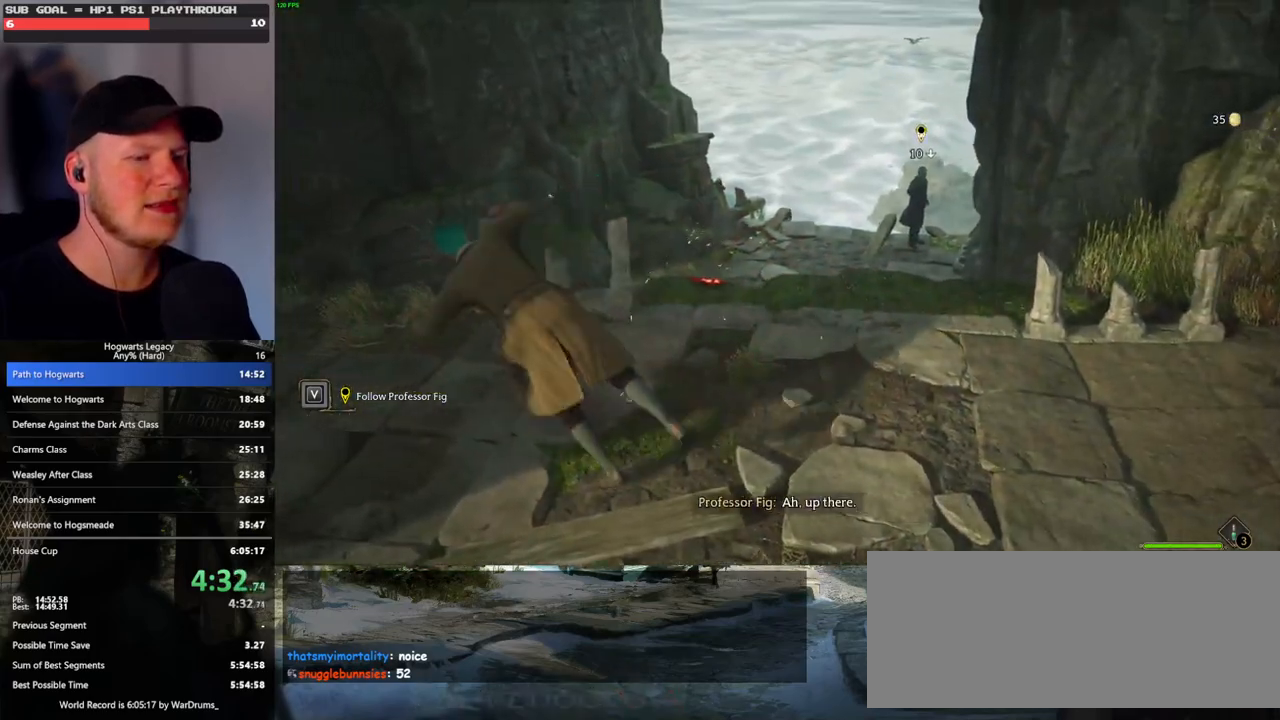
{"keys": ["a"], "mouse": [], "events": [[67, "w", "down"], [183, "a", "up"], [367, "a", "down"], [417, "w", "up"]]}
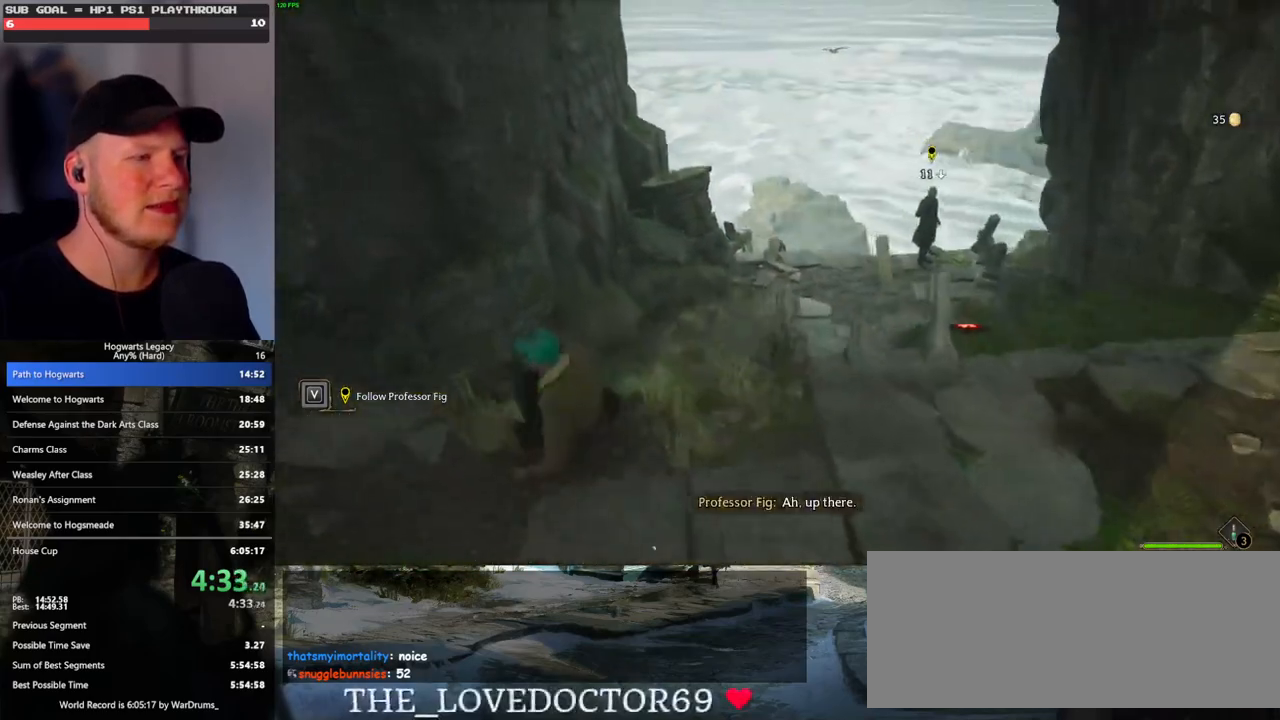
{"keys": ["a", "s"], "mouse": [], "events": [[33, "s", "down"], [117, "a", "up"], [350, "a", "down"]]}
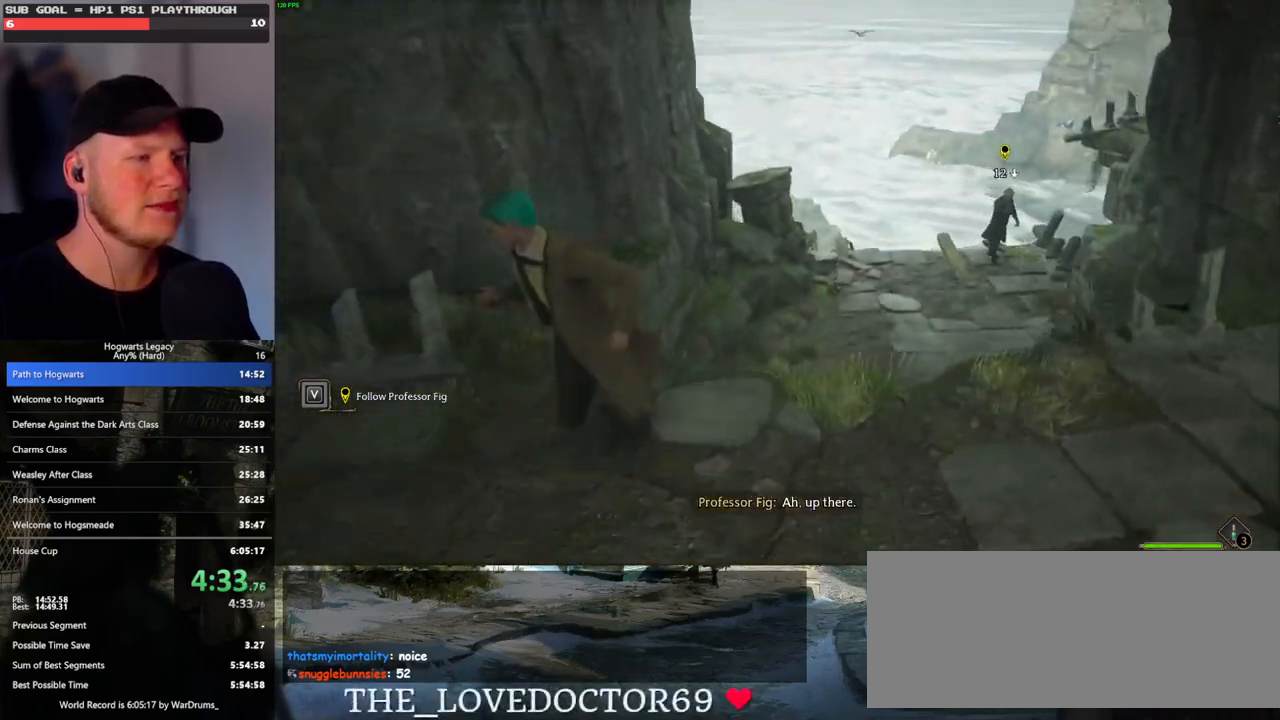
{"keys": ["w"], "mouse": [], "events": [[83, "space", "down"], [167, "s", "up"], [217, "space", "up"], [283, "w", "down"], [383, "a", "up"]]}
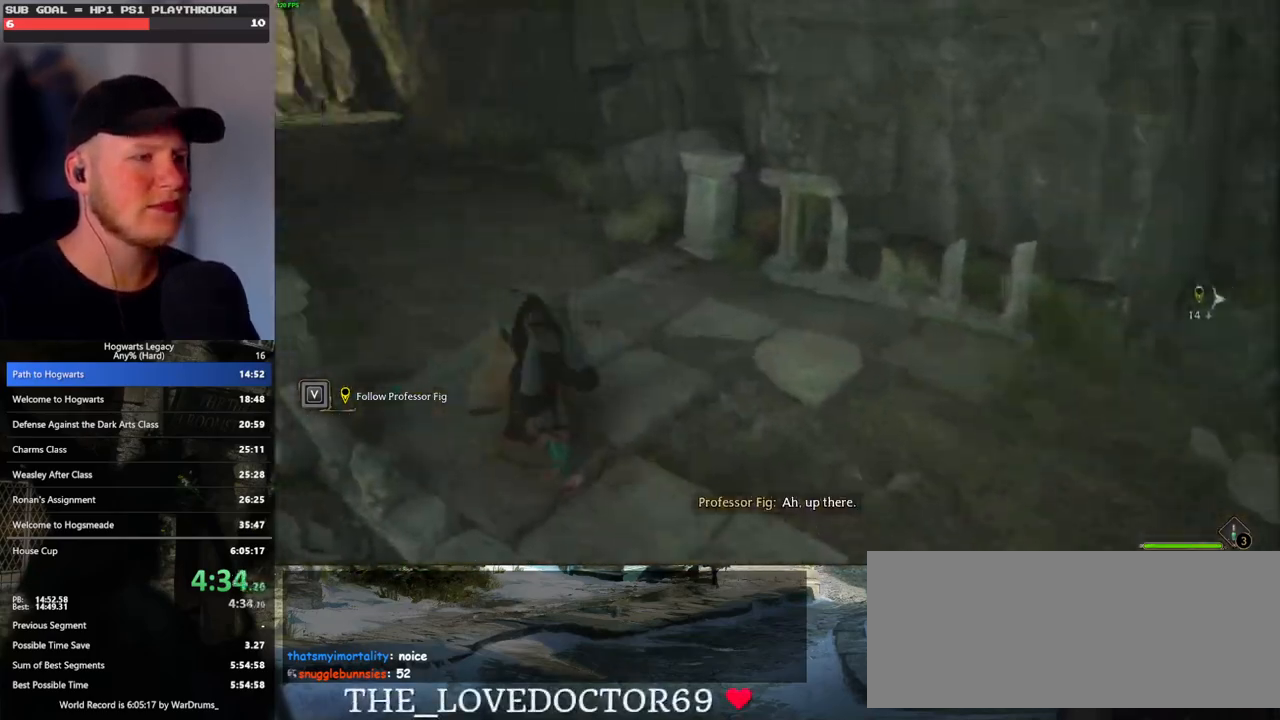
{"keys": ["a", "space", "w"], "mouse": [], "events": [[433, "space", "down"], [450, "a", "down"]]}
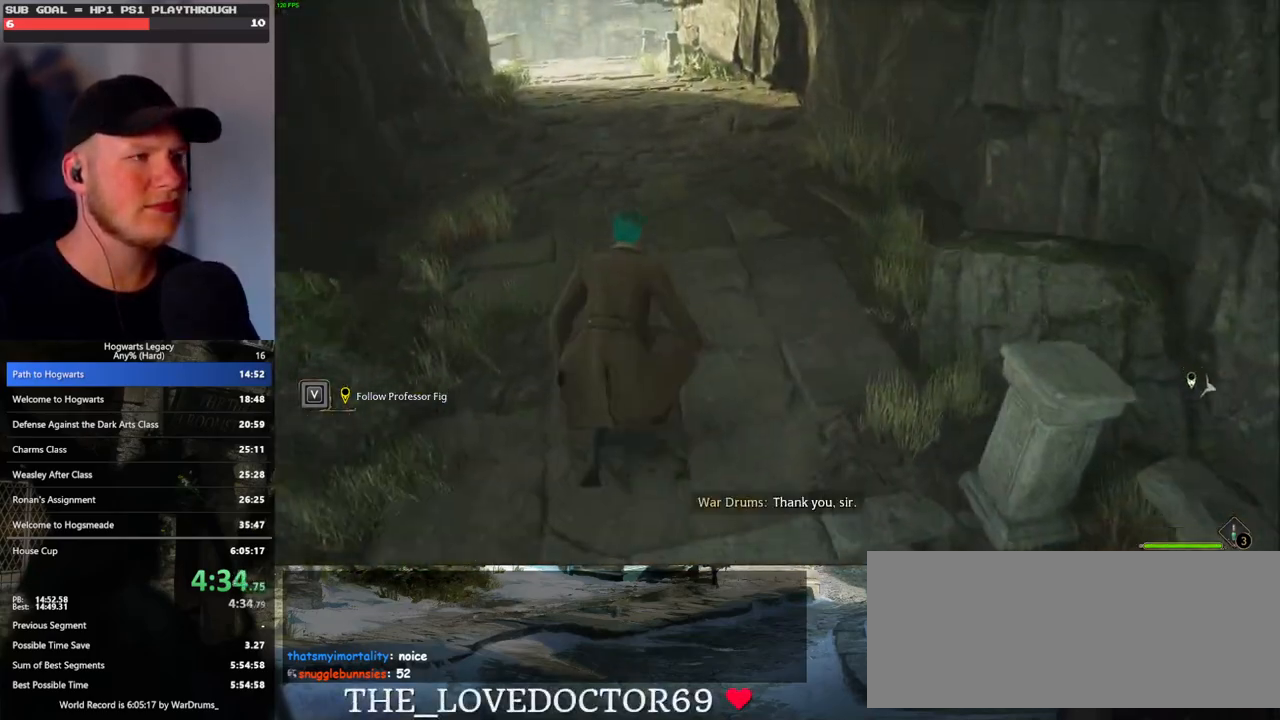
{"keys": ["w"], "mouse": [], "events": [[17, "a", "up"], [33, "space", "up"], [350, "space", "down"], [433, "space", "up"]]}
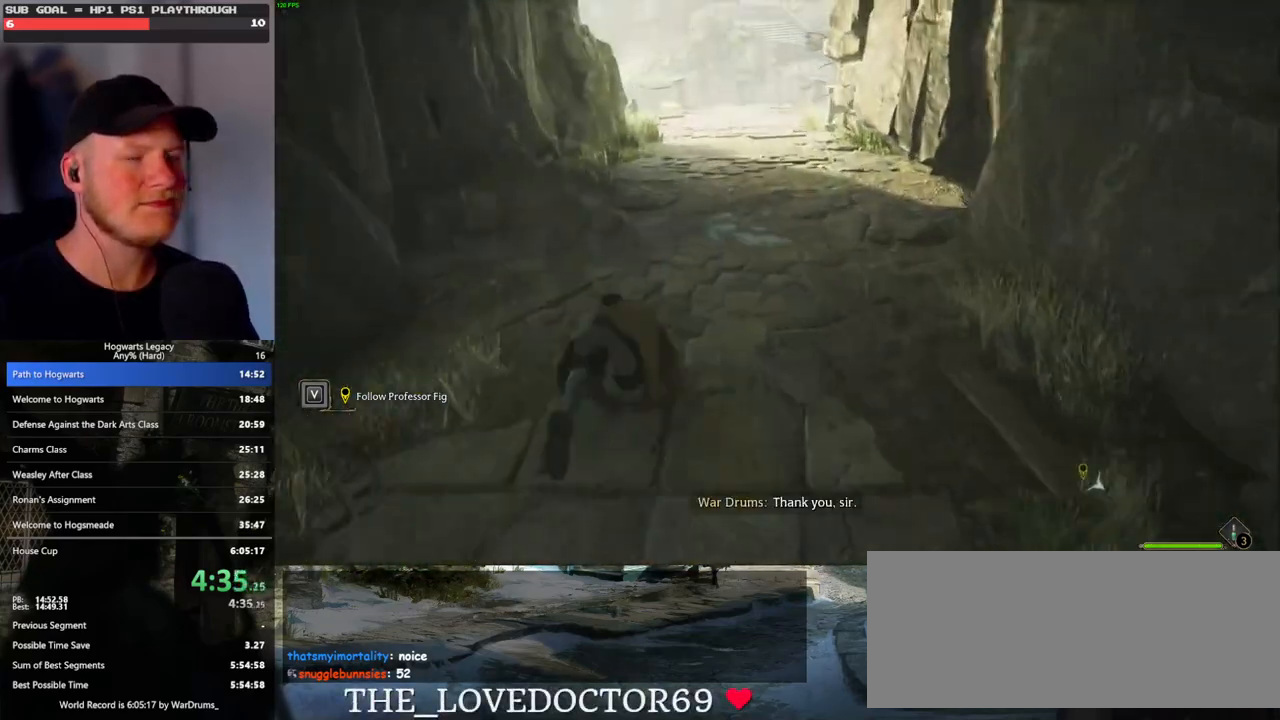
{"keys": ["w"], "mouse": [], "events": [[50, "space", "down"], [100, "space", "up"], [233, "space", "down"], [300, "space", "up"], [433, "space", "down"], [500, "space", "up"]]}
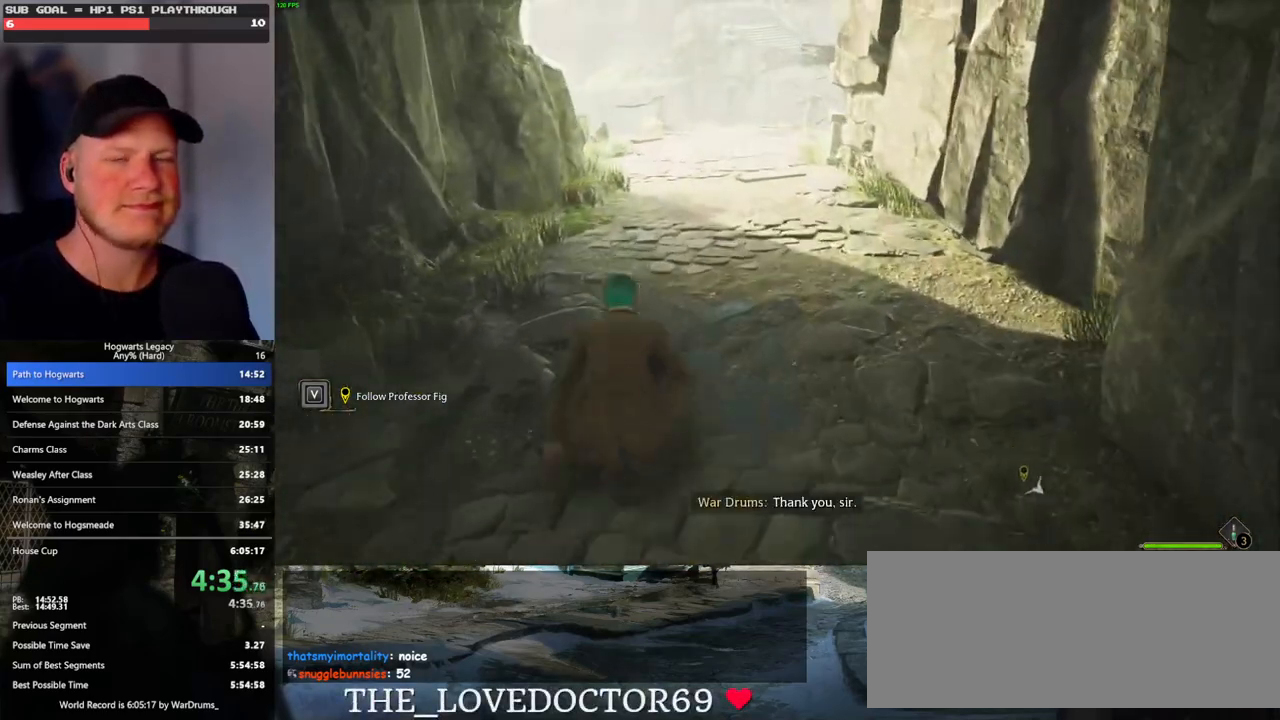
{"keys": ["space", "w"], "mouse": [], "events": [[100, "space", "down"], [167, "space", "up"], [267, "space", "down"], [333, "space", "up"], [417, "space", "down"]]}
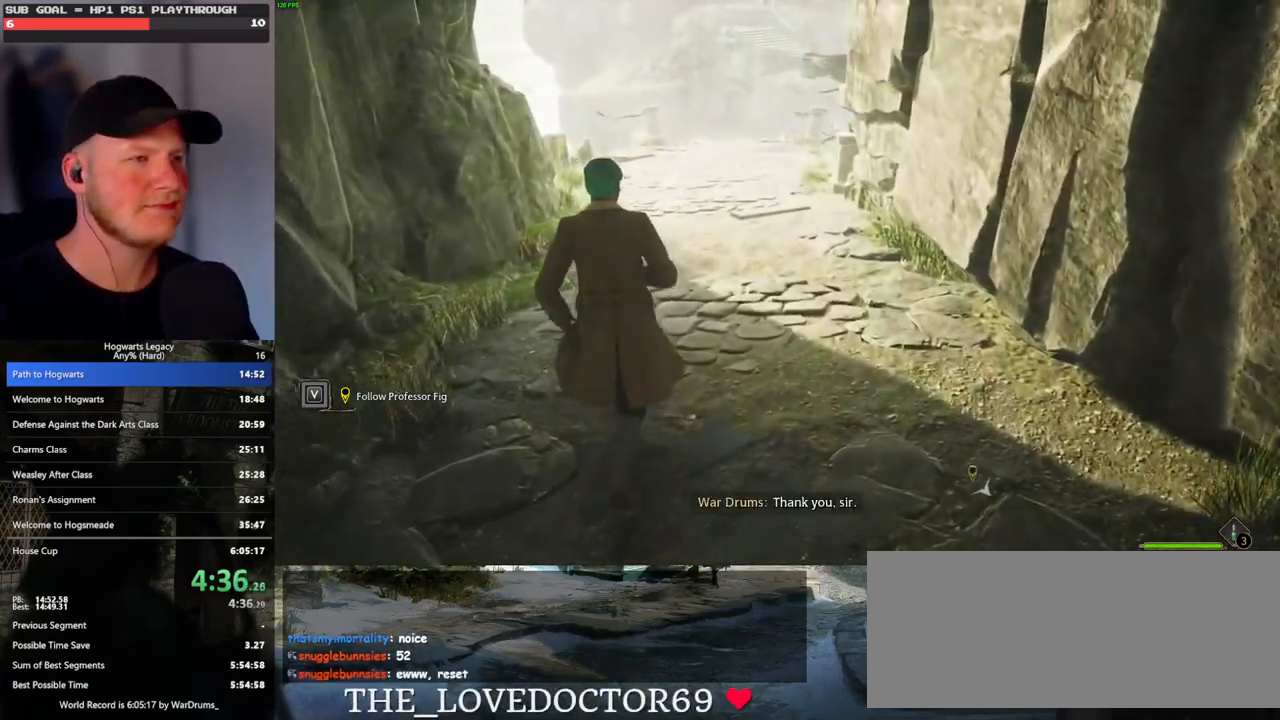
{"keys": ["w"], "mouse": [], "events": [[33, "space", "up"], [67, "space", "down"], [183, "space", "up"]]}
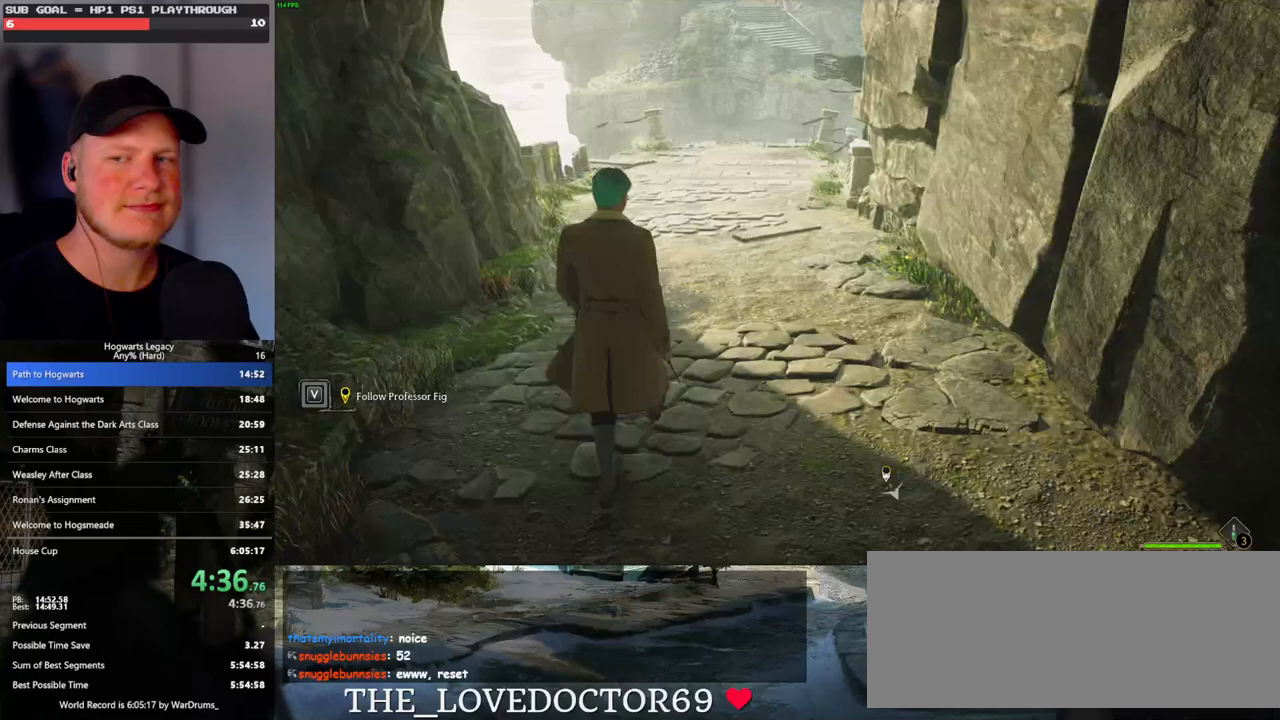
{"keys": ["w"], "mouse": [], "events": []}
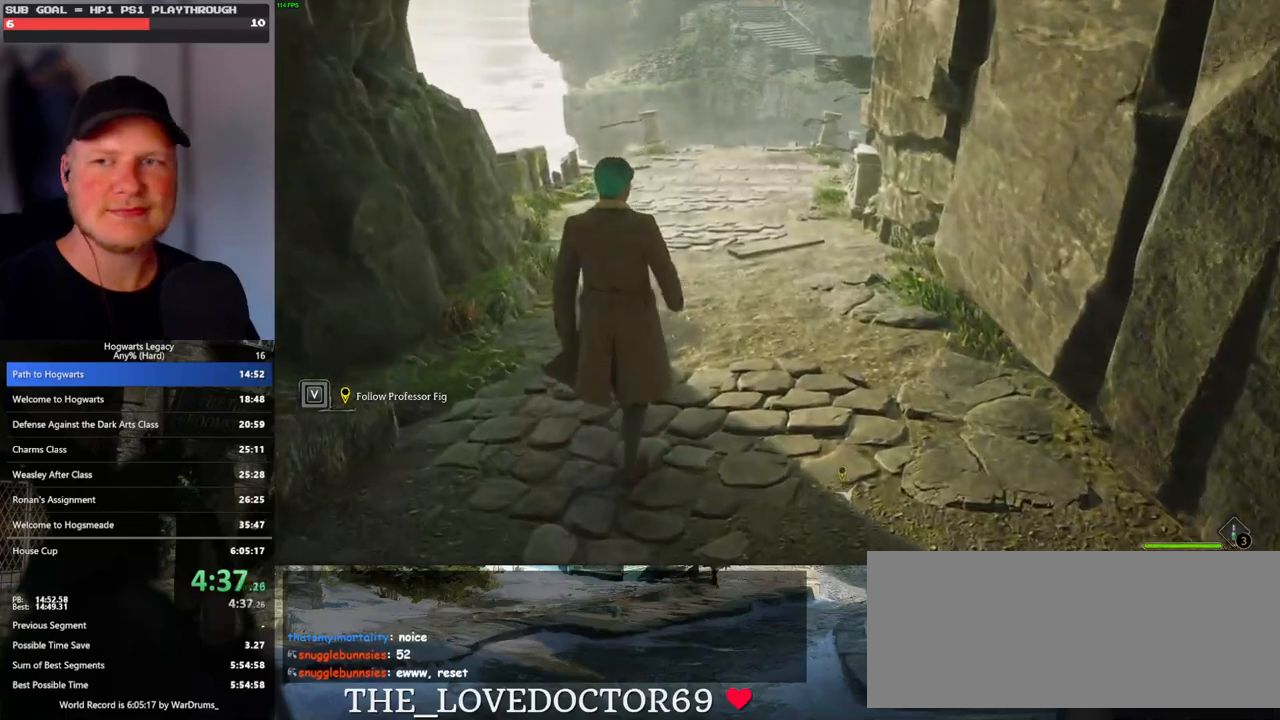
{"keys": ["w"], "mouse": [], "events": []}
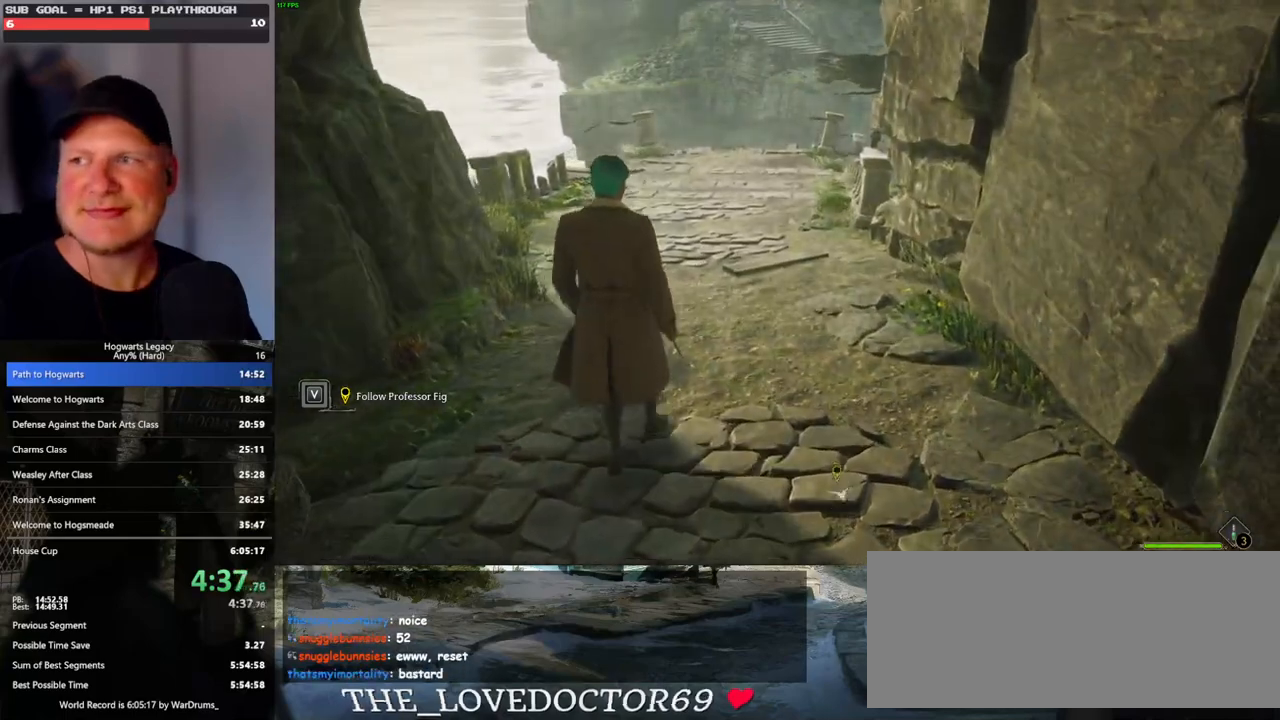
{"keys": ["a", "w"], "mouse": [], "events": [[483, "a", "down"]]}